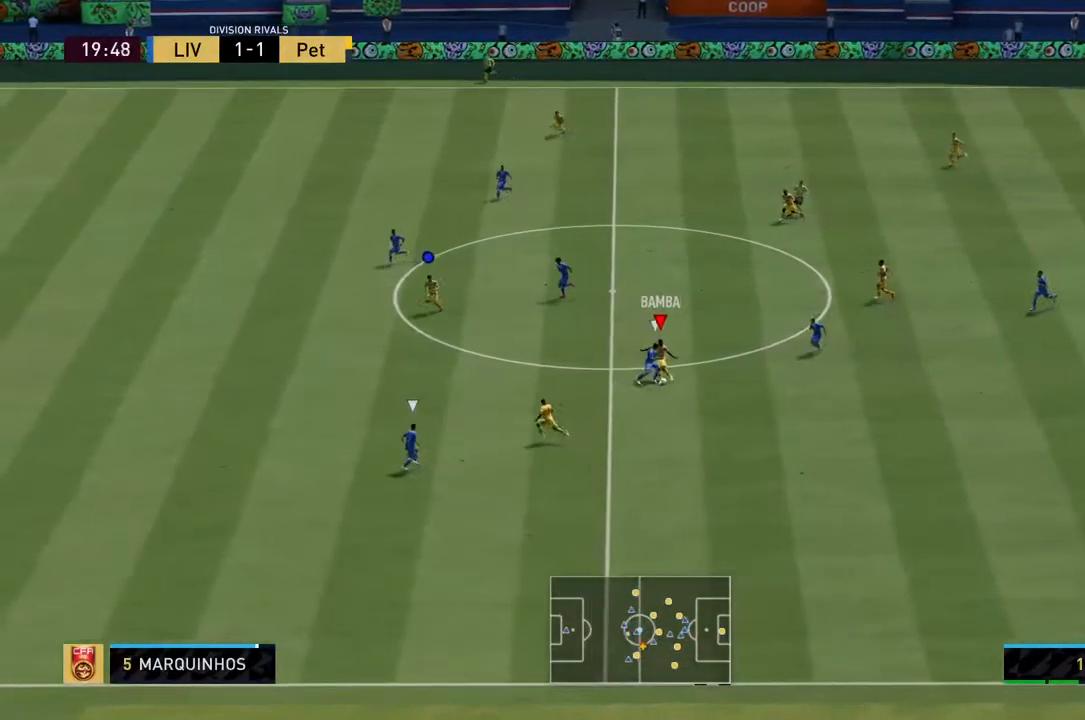
Gameplay with a controller (PlayStation layout); each line is a JSON object with the inputs held at the frame after it. "events" lists button and stick changes between this image and that frame as [ms after this image, input, new state], when the widget could be followed in between. Not read: L3 R3.
{"buttons": ["L1"], "left_stick": "left", "right_stick": "center", "events": []}
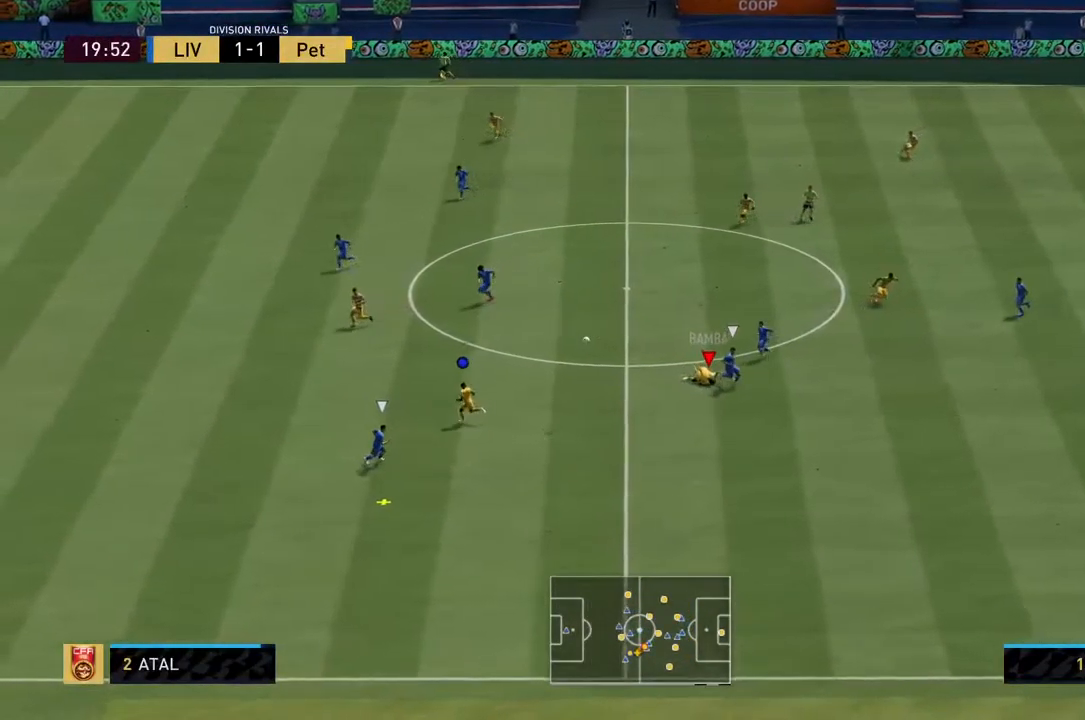
{"buttons": [], "left_stick": "down-right", "right_stick": "center", "events": [[67, "L1", "up"], [334, "left_stick", "up"], [434, "left_stick", "down-right"]]}
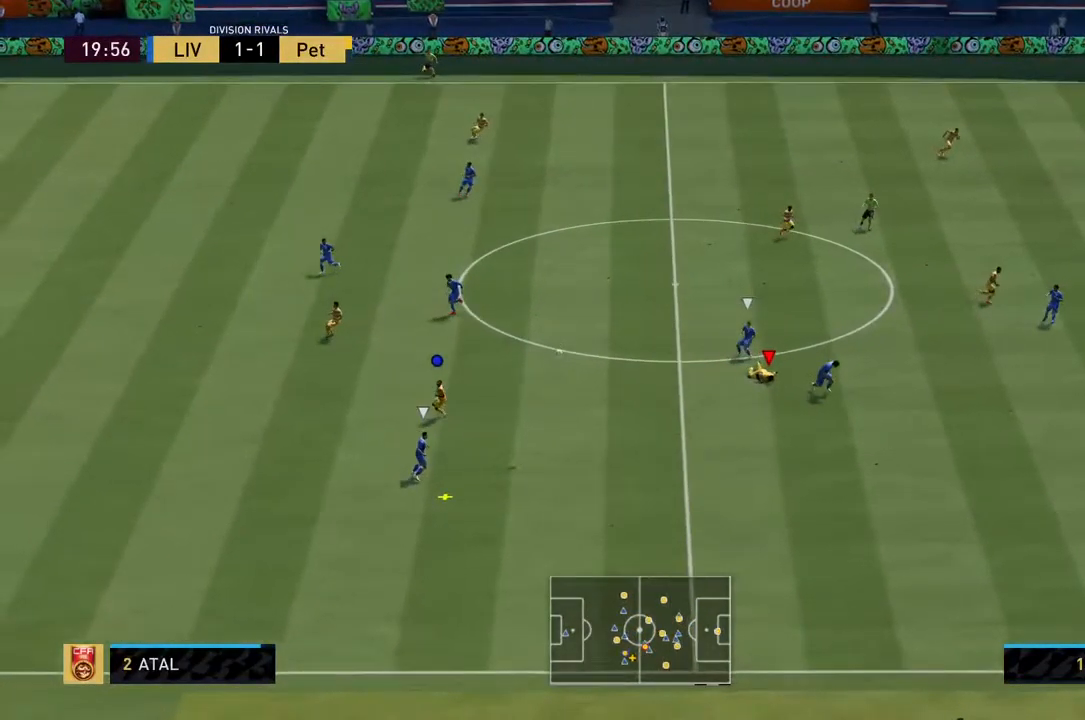
{"buttons": [], "left_stick": "right", "right_stick": "center", "events": [[200, "left_stick", "right"]]}
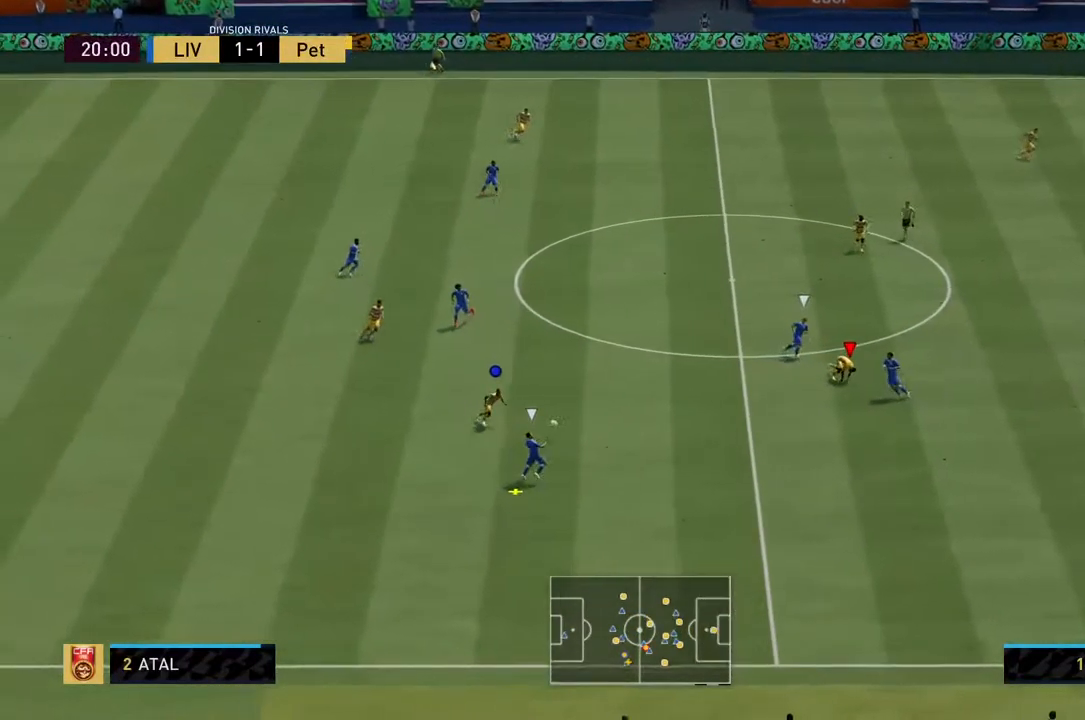
{"buttons": ["R2"], "left_stick": "down-right", "right_stick": "center", "events": [[67, "left_stick", "center"], [267, "left_stick", "down-right"], [484, "R2", "down"]]}
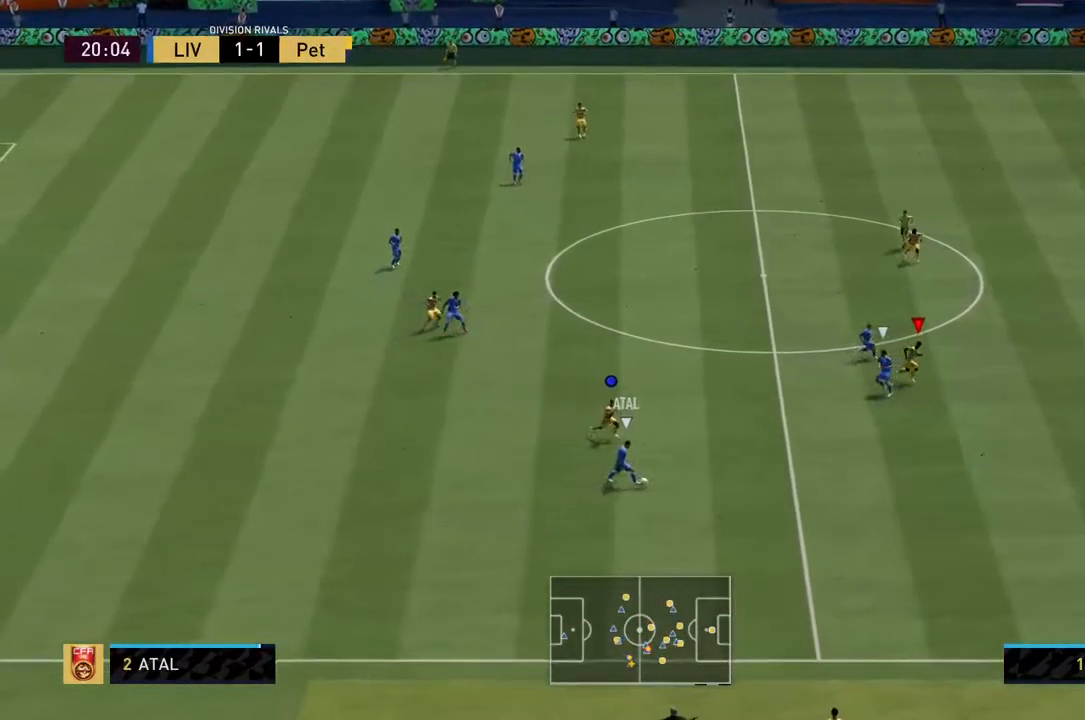
{"buttons": ["R2"], "left_stick": "down-right", "right_stick": "center", "events": []}
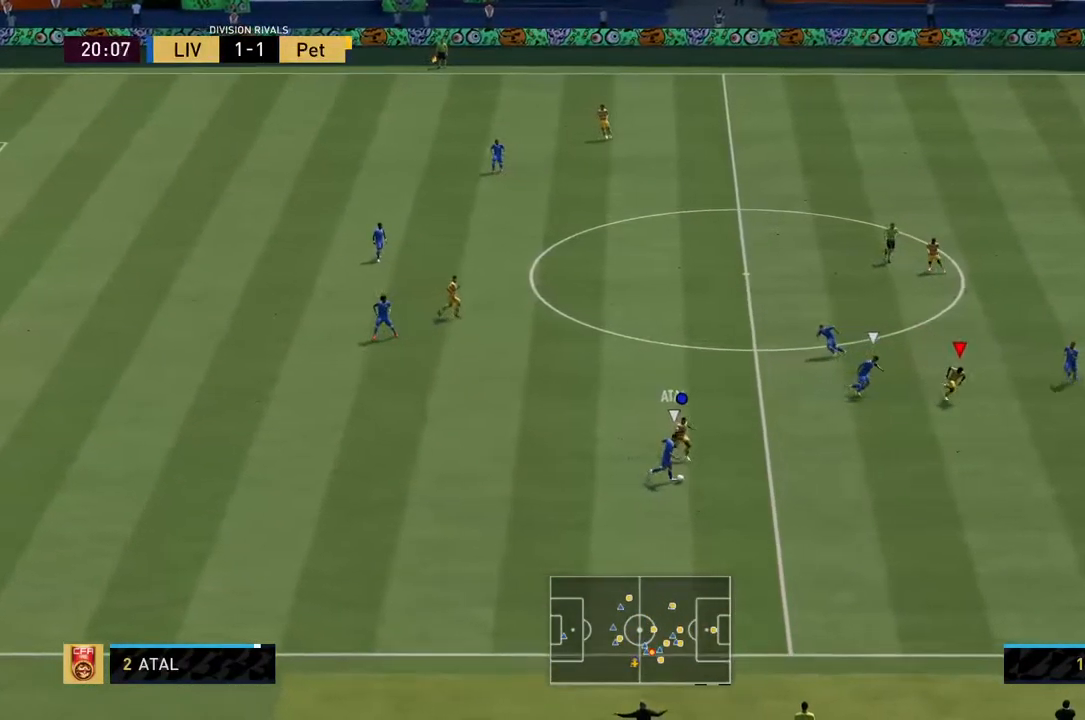
{"buttons": ["L2", "R2"], "left_stick": "down-left", "right_stick": "center", "events": [[134, "R2", "up"], [167, "left_stick", "down-left"], [217, "L2", "down"], [500, "R2", "down"]]}
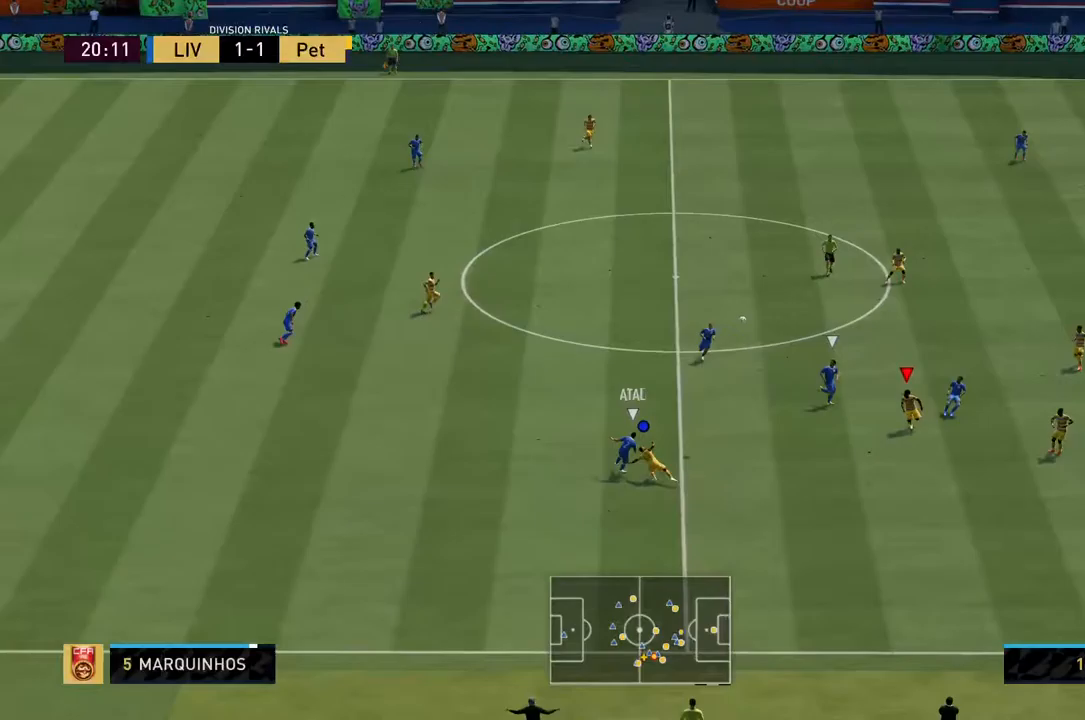
{"buttons": ["L2", "R2"], "left_stick": "up-left", "right_stick": "center", "events": [[250, "left_stick", "left"], [383, "left_stick", "up-left"]]}
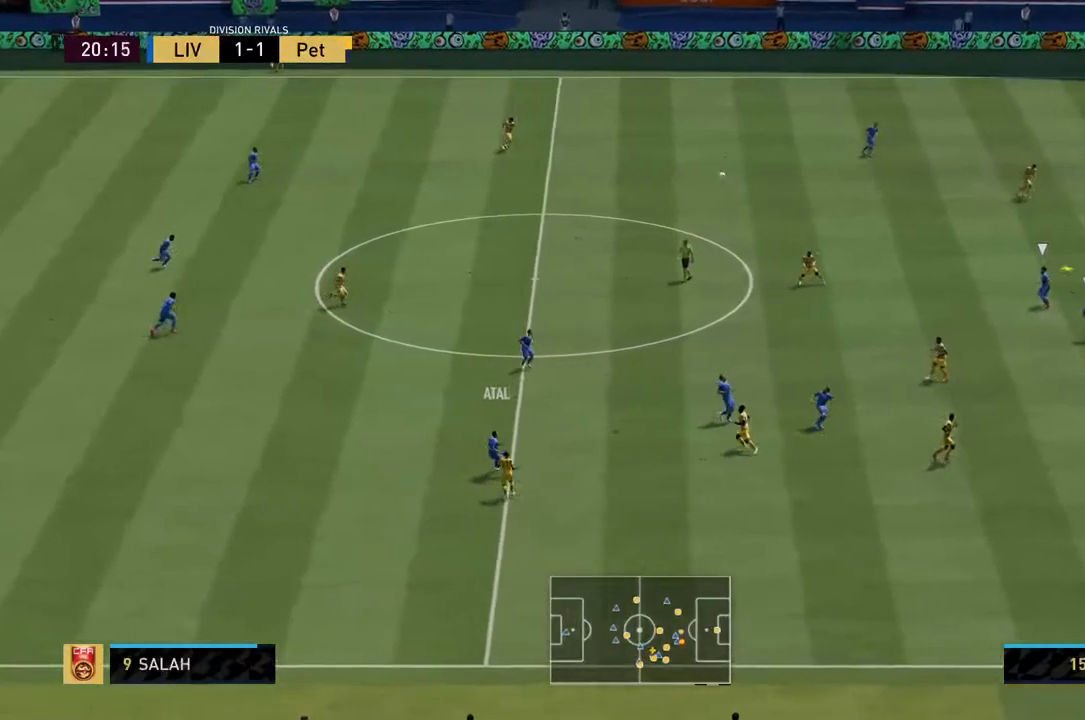
{"buttons": [], "left_stick": "center", "right_stick": "center", "events": [[233, "L2", "up"], [317, "left_stick", "center"], [450, "R2", "up"]]}
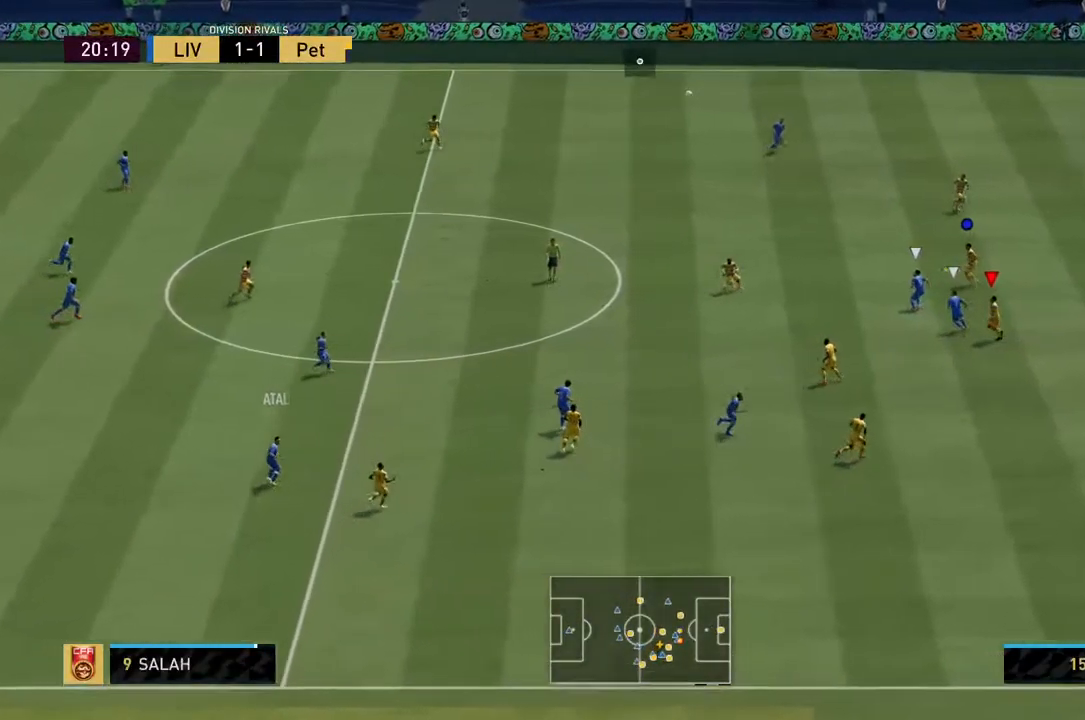
{"buttons": ["CROSS", "L2", "R2"], "left_stick": "left", "right_stick": "center", "events": [[50, "left_stick", "left"], [167, "L2", "down"], [233, "R2", "down"], [283, "CROSS", "down"], [383, "CROSS", "up"], [450, "CROSS", "down"]]}
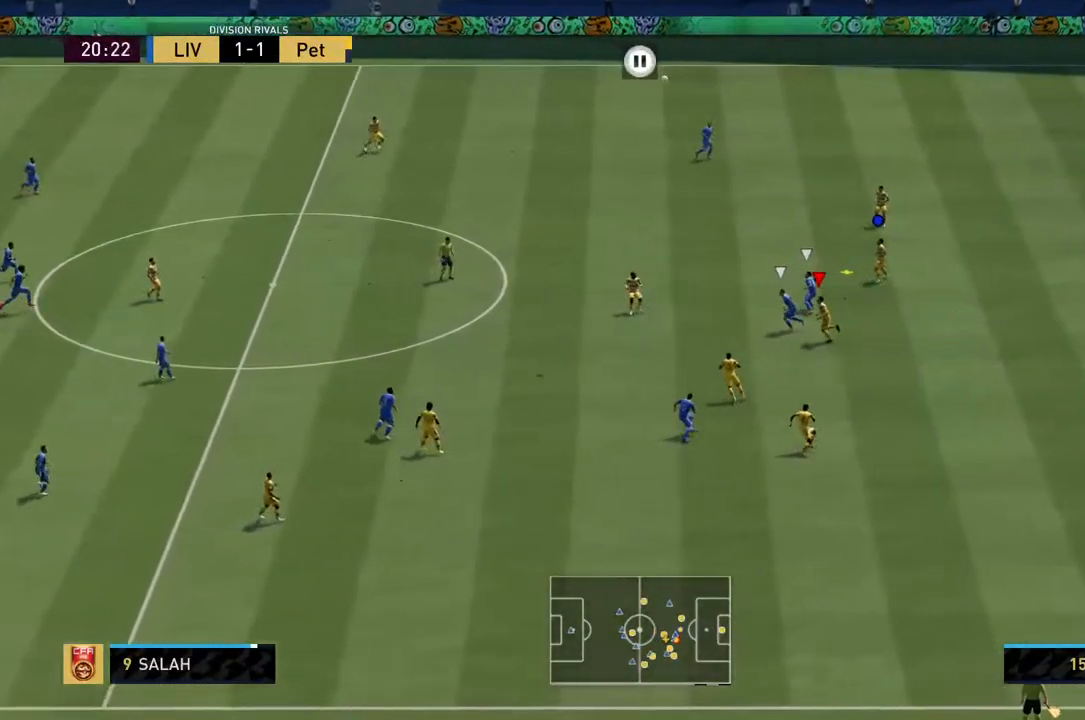
{"buttons": ["L2", "R2"], "left_stick": "left", "right_stick": "center", "events": [[50, "CROSS", "up"], [100, "CROSS", "down"], [200, "CROSS", "up"], [233, "CROSS", "down"], [333, "CROSS", "up"], [400, "CROSS", "down"], [500, "CROSS", "up"]]}
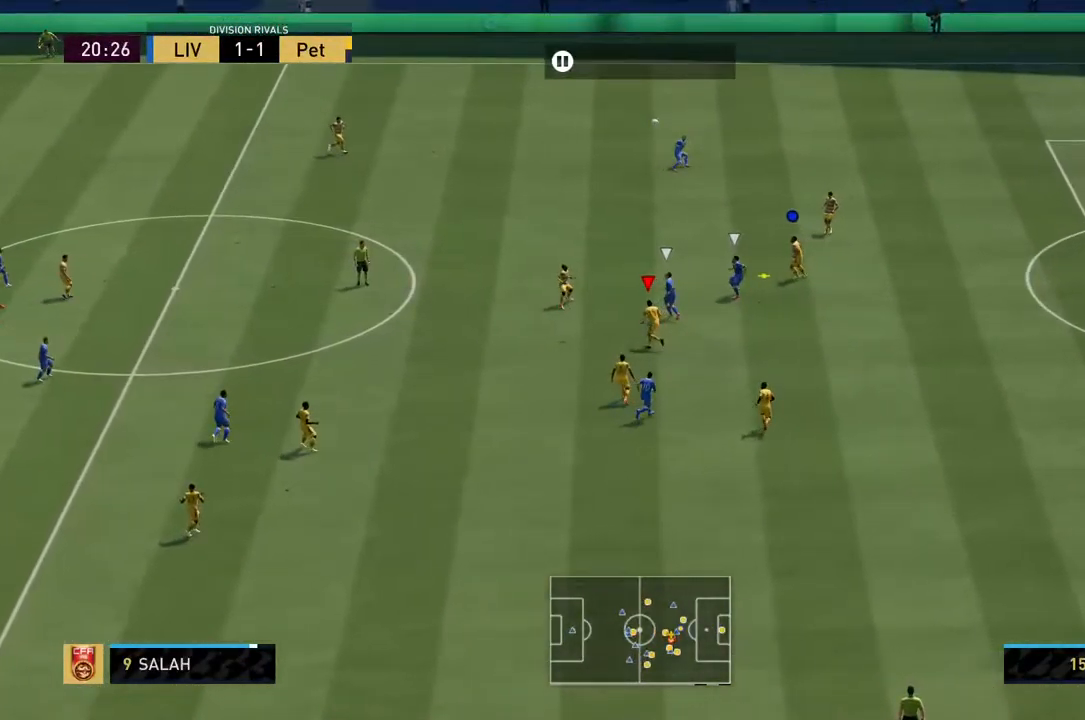
{"buttons": ["L2", "R2"], "left_stick": "left", "right_stick": "center", "events": [[33, "CROSS", "down"], [167, "CROSS", "up"], [200, "CROSS", "down"], [300, "CROSS", "up"], [333, "CROSS", "down"], [467, "CROSS", "up"]]}
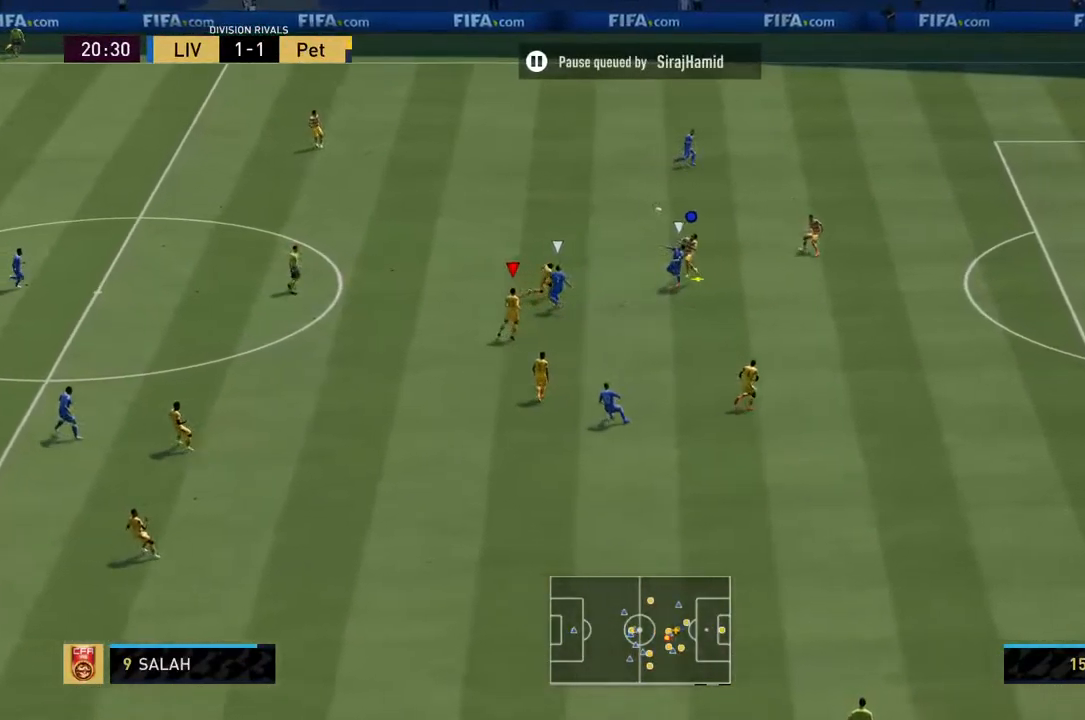
{"buttons": ["L2"], "left_stick": "left", "right_stick": "center", "events": [[267, "left_stick", "down-left"], [500, "R2", "up"], [500, "left_stick", "left"]]}
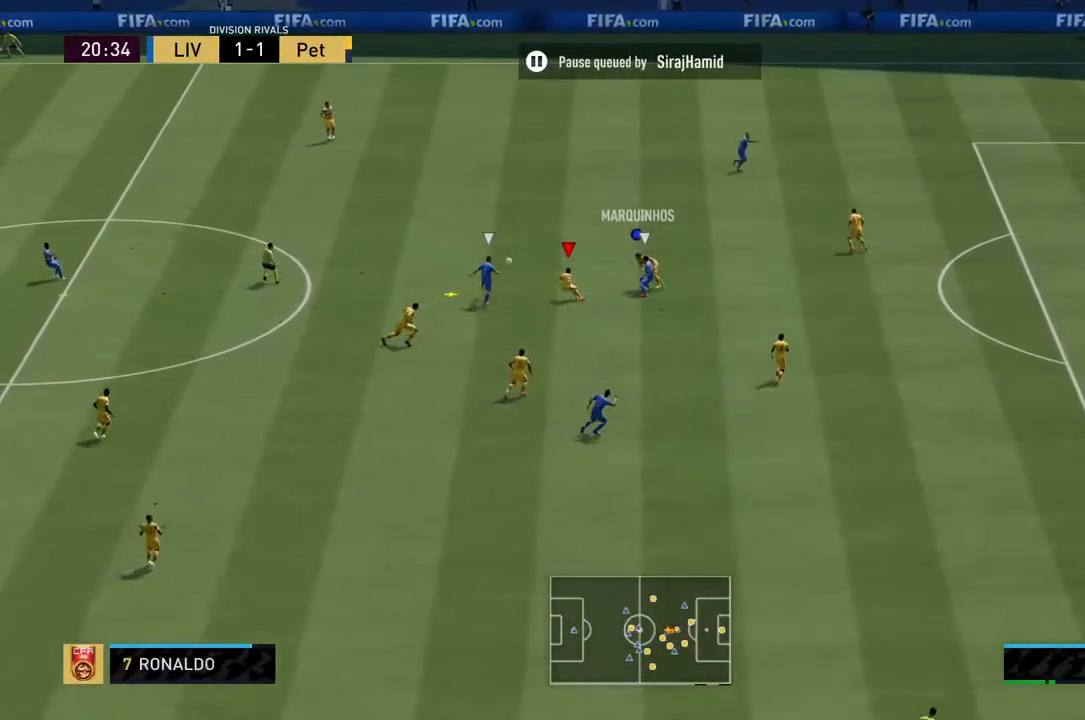
{"buttons": [], "left_stick": "up-left", "right_stick": "center", "events": [[167, "left_stick", "up-left"], [383, "L2", "up"]]}
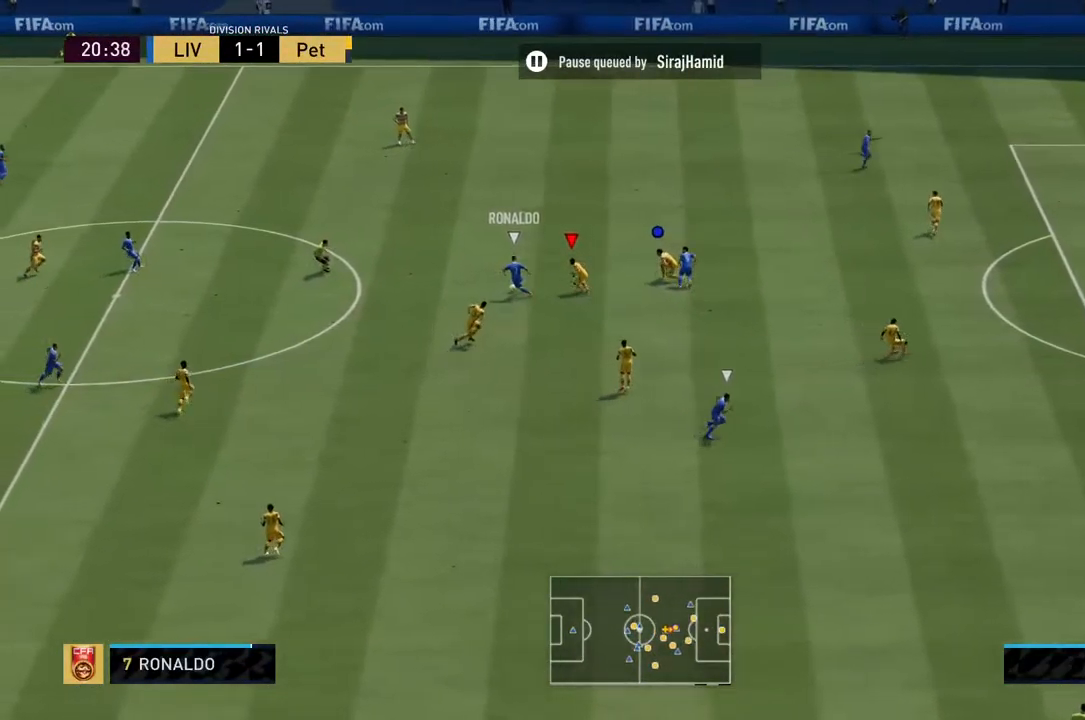
{"buttons": ["CIRCLE", "L2", "R2"], "left_stick": "left", "right_stick": "center", "events": [[33, "R2", "down"], [117, "L2", "down"], [217, "CIRCLE", "down"], [350, "left_stick", "left"]]}
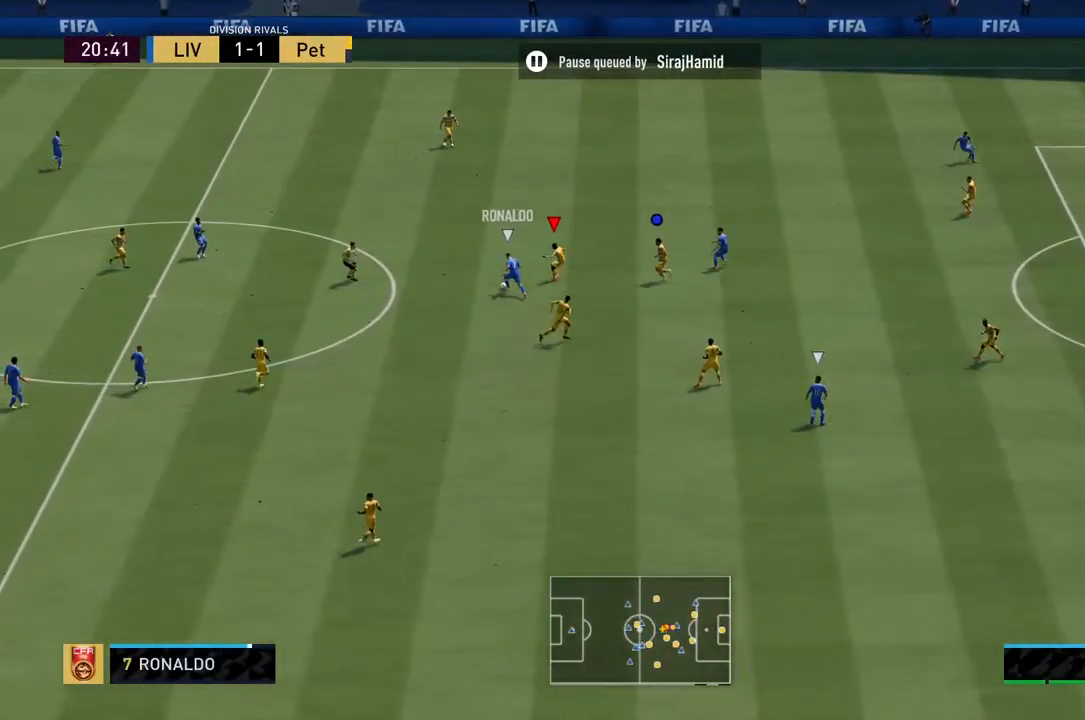
{"buttons": ["CIRCLE", "L2", "R2"], "left_stick": "left", "right_stick": "center", "events": [[117, "left_stick", "down-left"], [383, "left_stick", "left"]]}
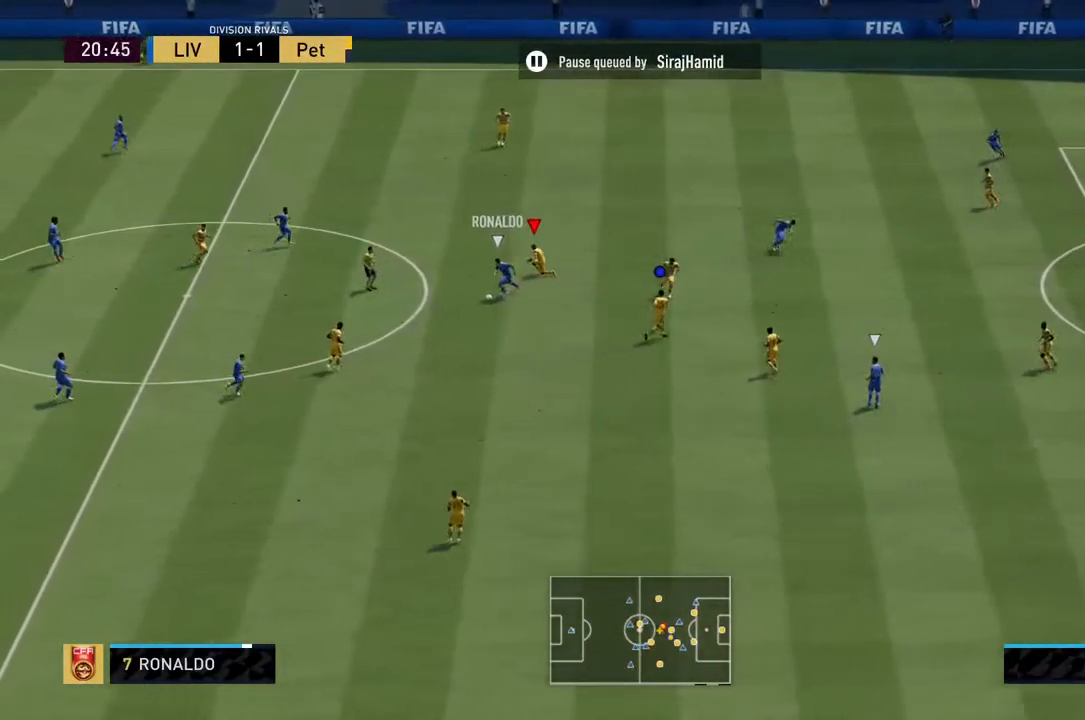
{"buttons": ["CIRCLE", "L2", "R2"], "left_stick": "down", "right_stick": "center", "events": [[117, "left_stick", "down-left"], [333, "left_stick", "down"]]}
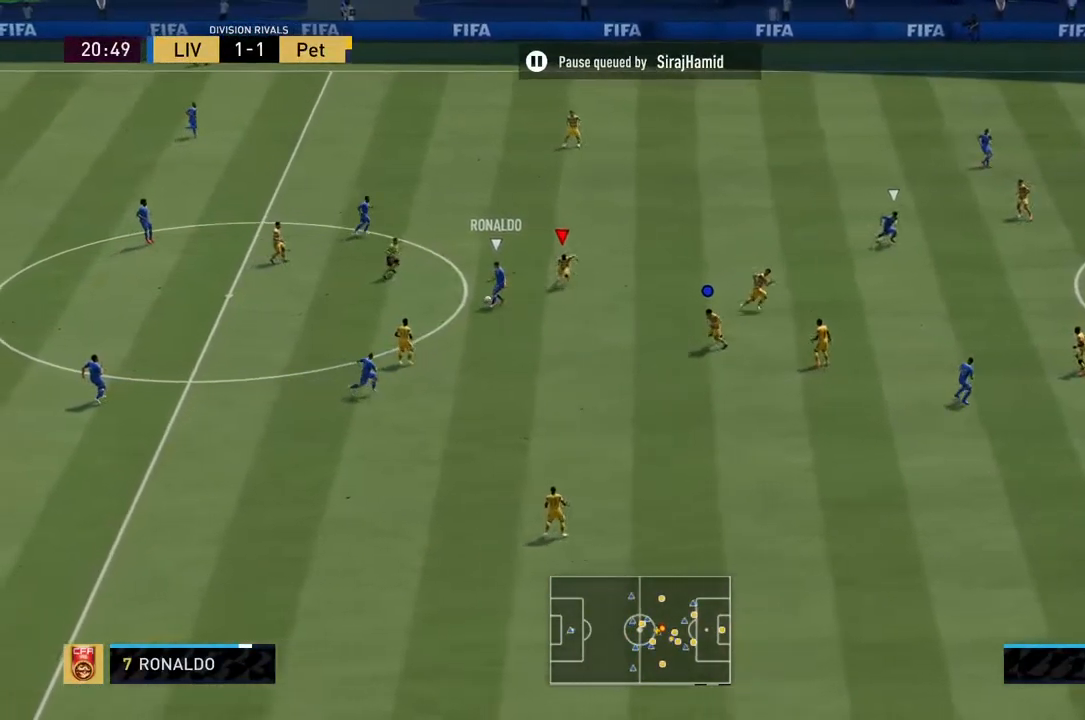
{"buttons": ["CIRCLE", "L2", "R2"], "left_stick": "right", "right_stick": "center", "events": [[133, "left_stick", "down-right"], [333, "left_stick", "right"]]}
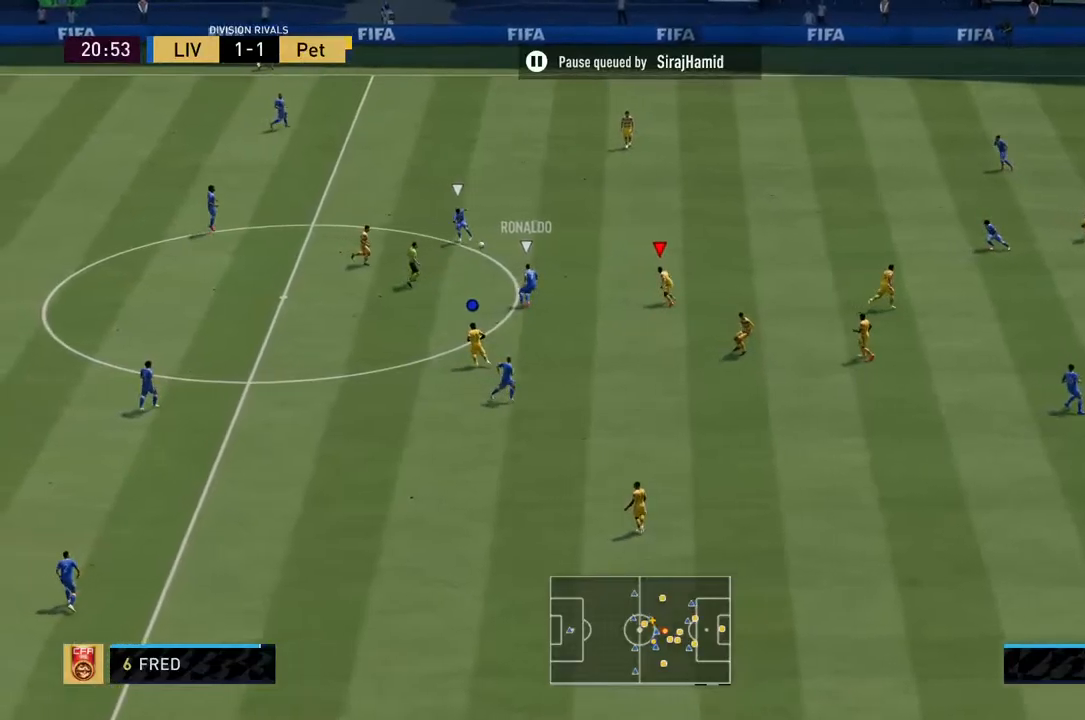
{"buttons": ["CIRCLE", "R2"], "left_stick": "up-right", "right_stick": "center", "events": [[50, "left_stick", "up-right"], [117, "L2", "up"]]}
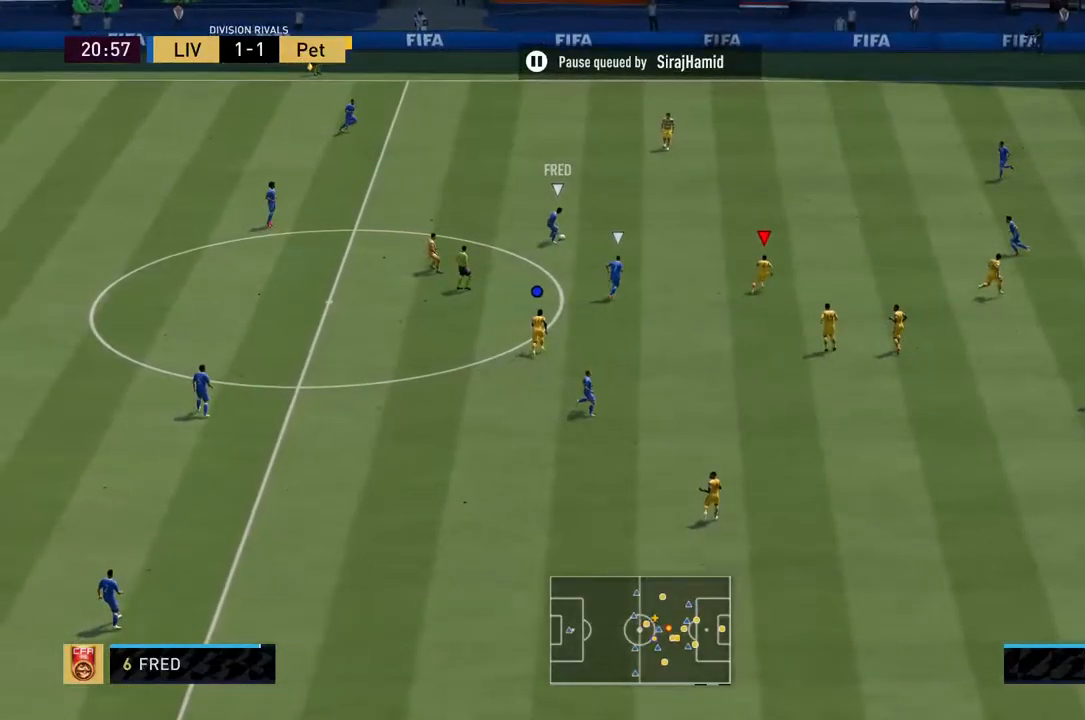
{"buttons": ["CIRCLE", "R2"], "left_stick": "up-right", "right_stick": "center", "events": []}
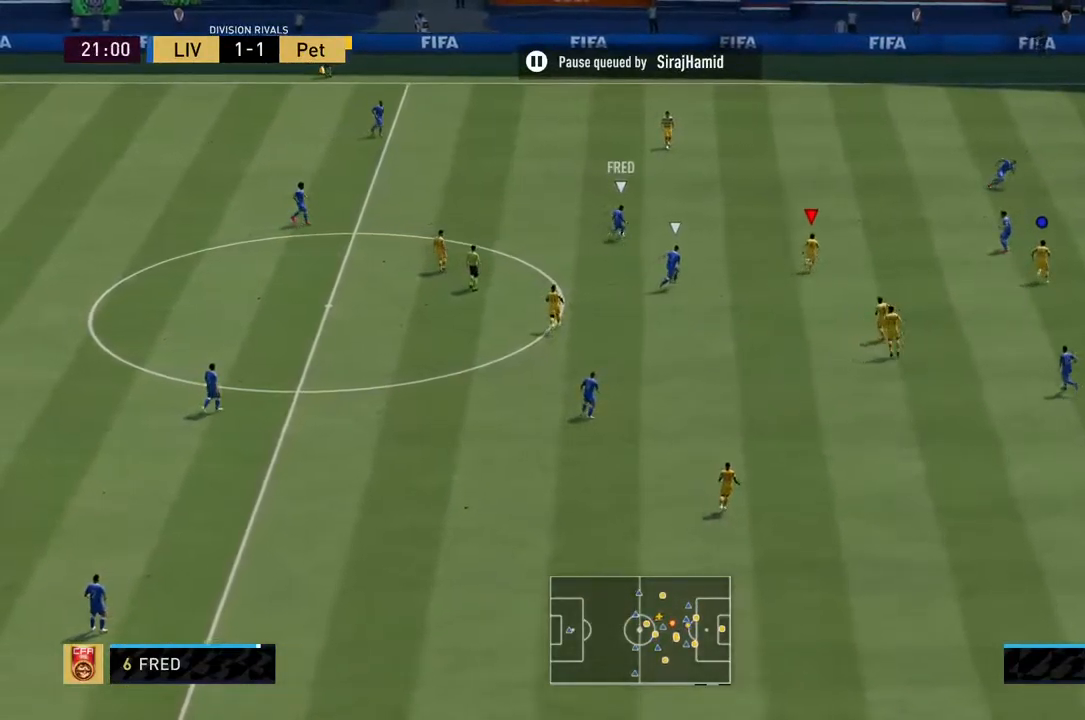
{"buttons": ["CIRCLE"], "left_stick": "right", "right_stick": "center", "events": [[300, "R2", "up"], [400, "left_stick", "right"]]}
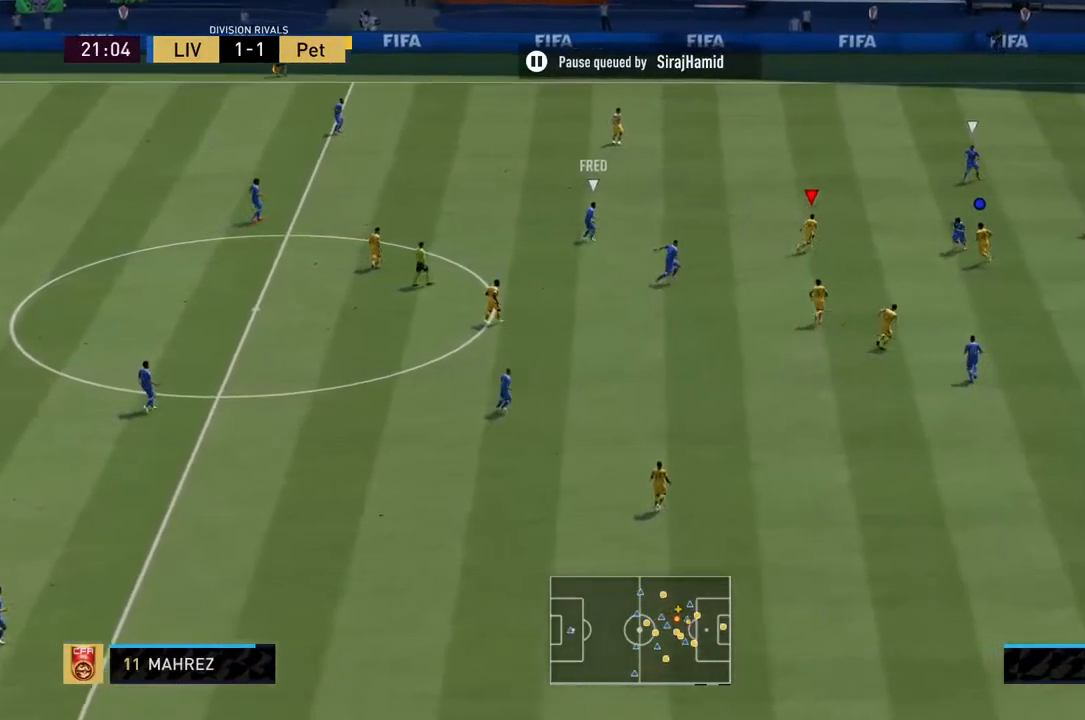
{"buttons": ["CIRCLE", "R2"], "left_stick": "right", "right_stick": "center", "events": [[250, "R2", "down"]]}
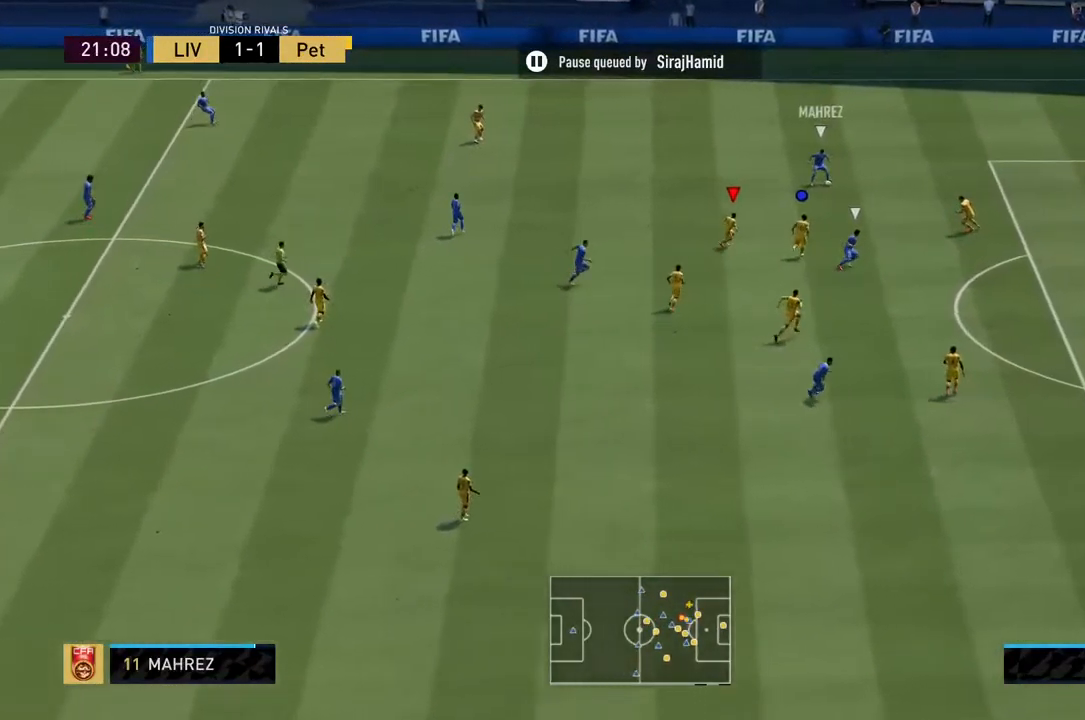
{"buttons": ["CIRCLE", "R2"], "left_stick": "right", "right_stick": "center", "events": []}
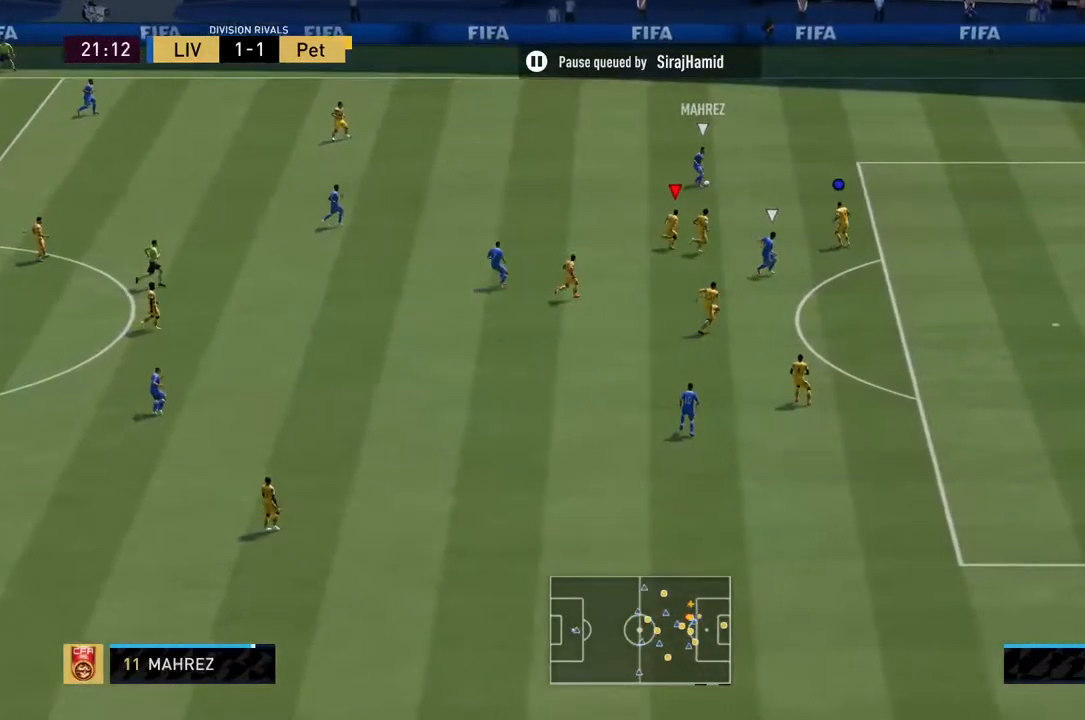
{"buttons": ["CIRCLE", "R2"], "left_stick": "right", "right_stick": "center", "events": []}
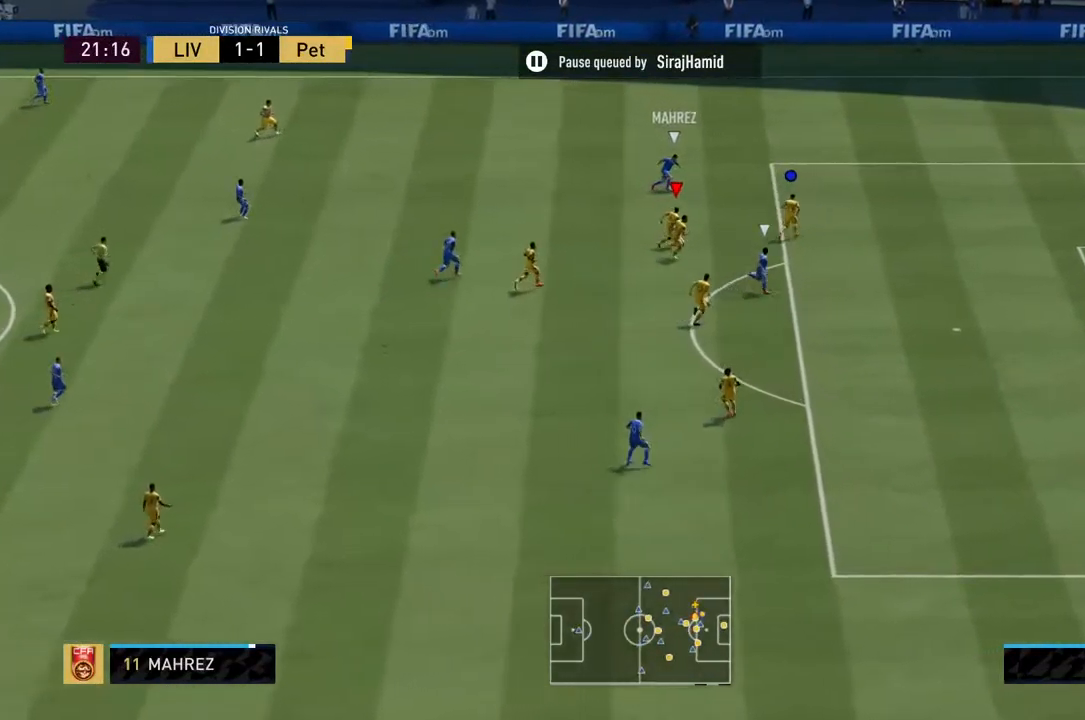
{"buttons": ["CIRCLE", "R2"], "left_stick": "right", "right_stick": "center", "events": []}
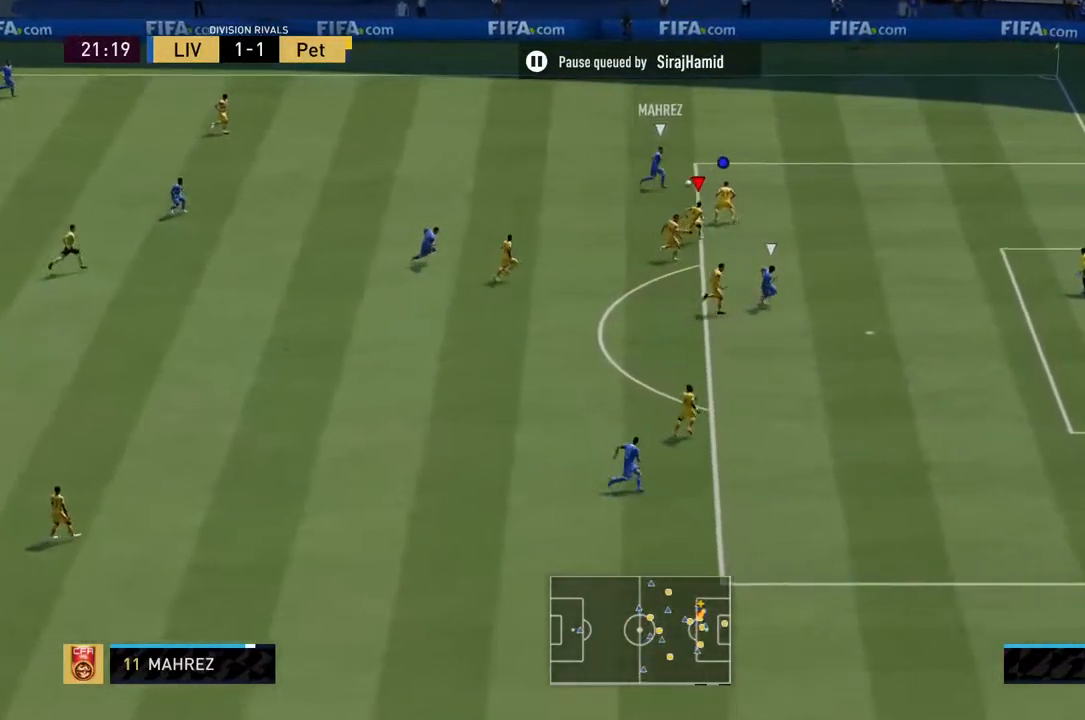
{"buttons": ["CIRCLE", "L2", "R2"], "left_stick": "up-right", "right_stick": "center", "events": [[17, "left_stick", "up-right"], [84, "L2", "down"]]}
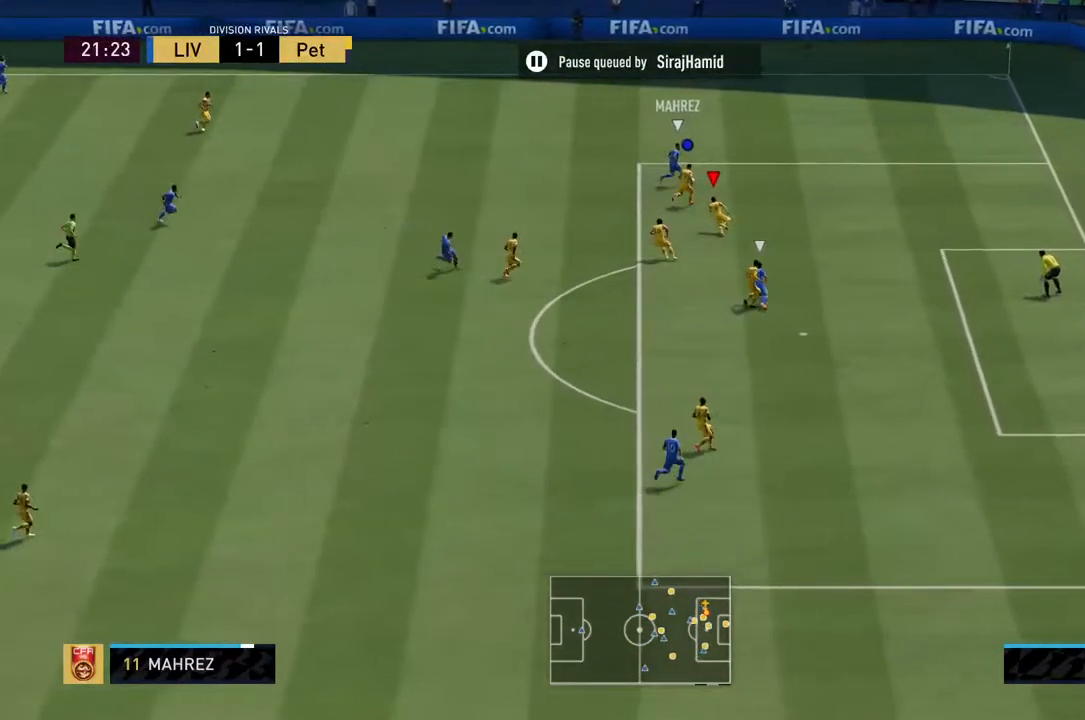
{"buttons": ["CIRCLE", "L2", "R2"], "left_stick": "up", "right_stick": "center", "events": [[467, "left_stick", "up"]]}
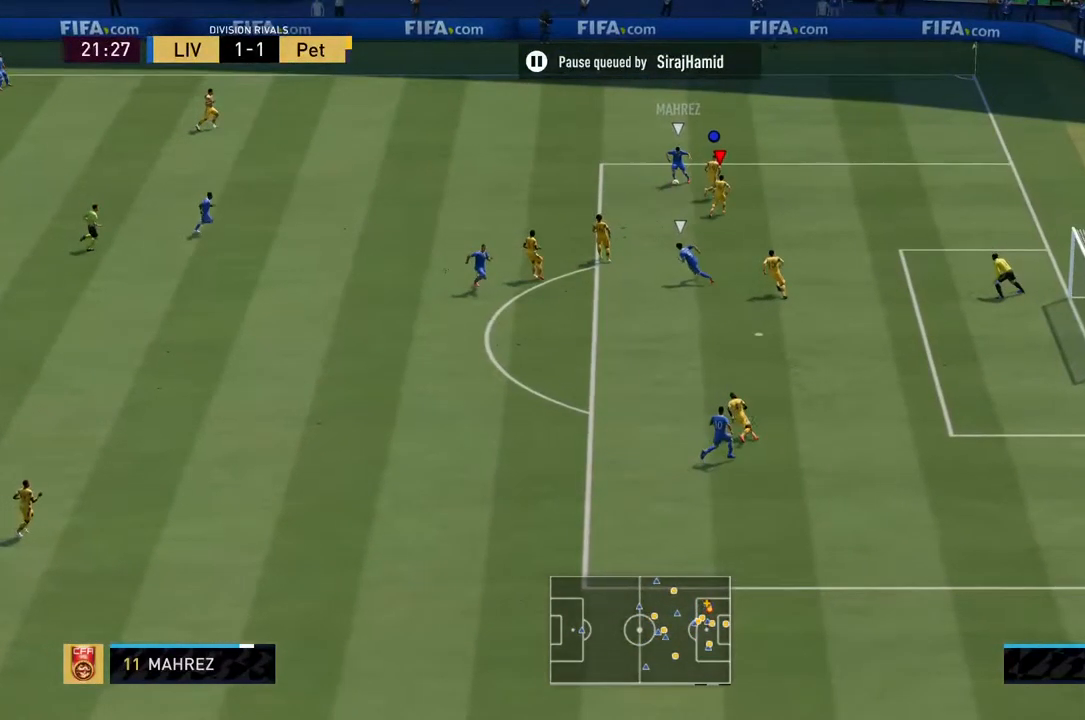
{"buttons": ["CIRCLE", "L2", "R2"], "left_stick": "left", "right_stick": "center", "events": [[167, "left_stick", "up-left"], [500, "left_stick", "left"]]}